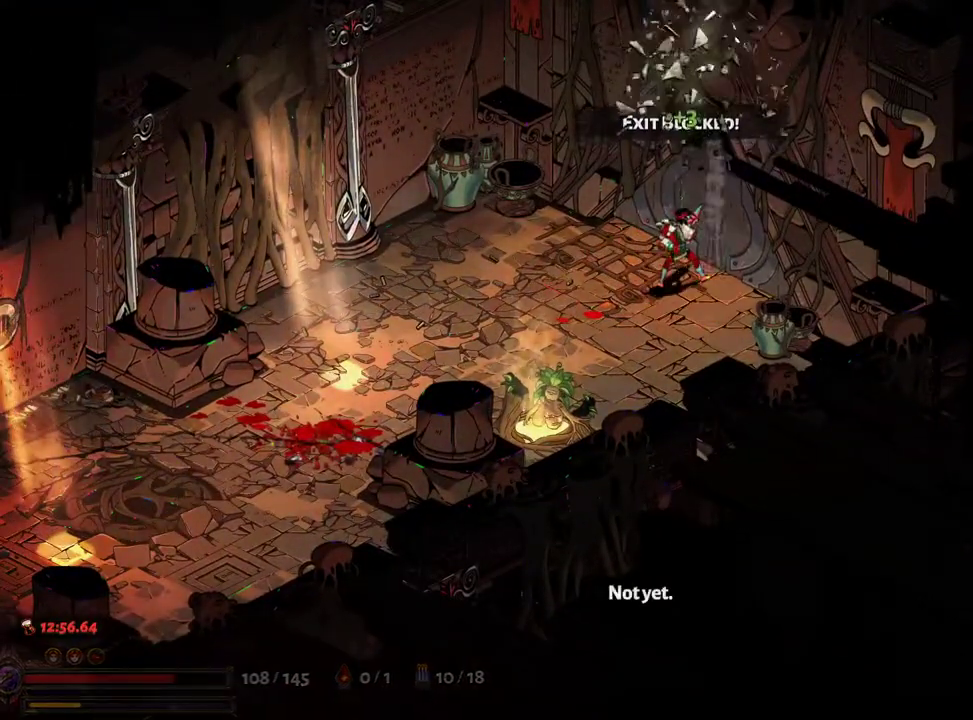
Gameplay with a controller (Xbox layout); each line is a JSON object with the inputs held at the frame after it. "events" lists button and stick changes between this image and that frame as [ms after this image, input, new state], when the widget could be followed in between. Not read: L3 R3.
{"buttons": ["A"], "left_stick": "center", "right_stick": "center", "events": [[50, "A", "up"], [67, "left_stick", "up"], [150, "A", "down"], [233, "A", "up"], [317, "A", "down"], [333, "left_stick", "center"], [400, "A", "up"], [483, "A", "down"]]}
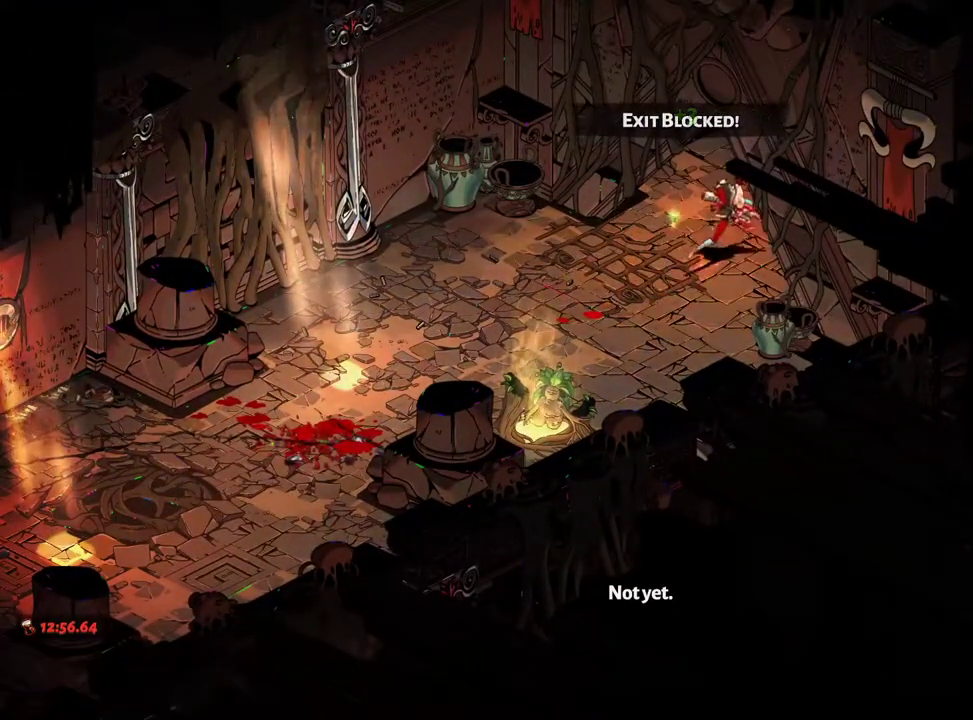
{"buttons": ["A"], "left_stick": "center", "right_stick": "center", "events": [[33, "A", "up"], [50, "left_stick", "up"], [117, "left_stick", "up-right"], [133, "A", "down"], [200, "A", "up"], [300, "A", "down"], [350, "A", "up"], [450, "A", "down"], [450, "left_stick", "center"]]}
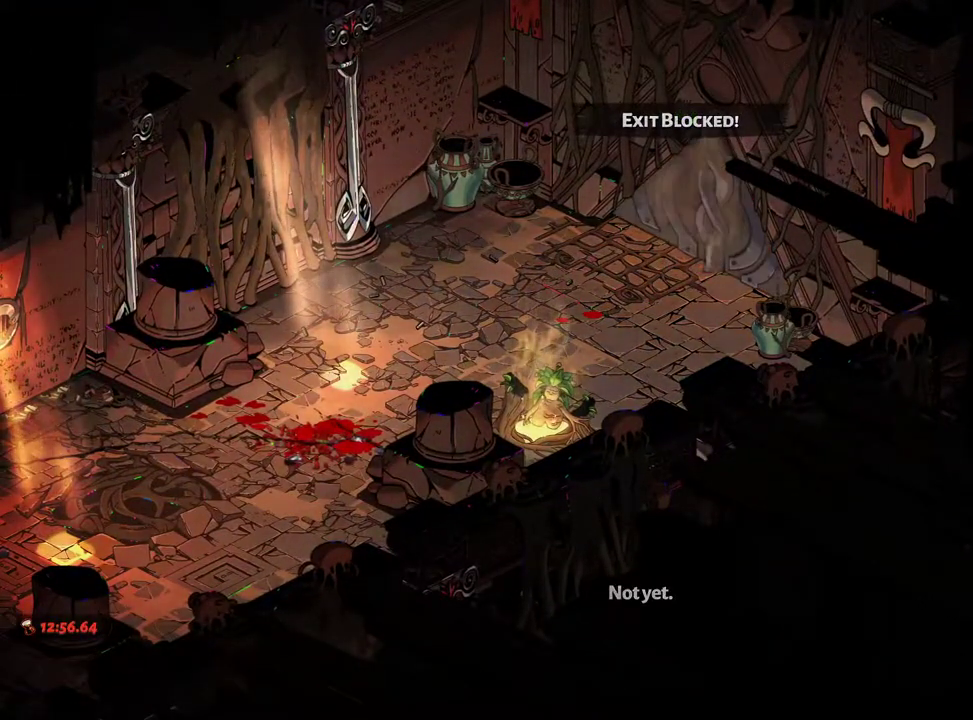
{"buttons": ["Y"], "left_stick": "up-right", "right_stick": "center", "events": [[17, "A", "up"], [100, "left_stick", "up-right"], [333, "Y", "down"], [400, "Y", "up"], [483, "Y", "down"]]}
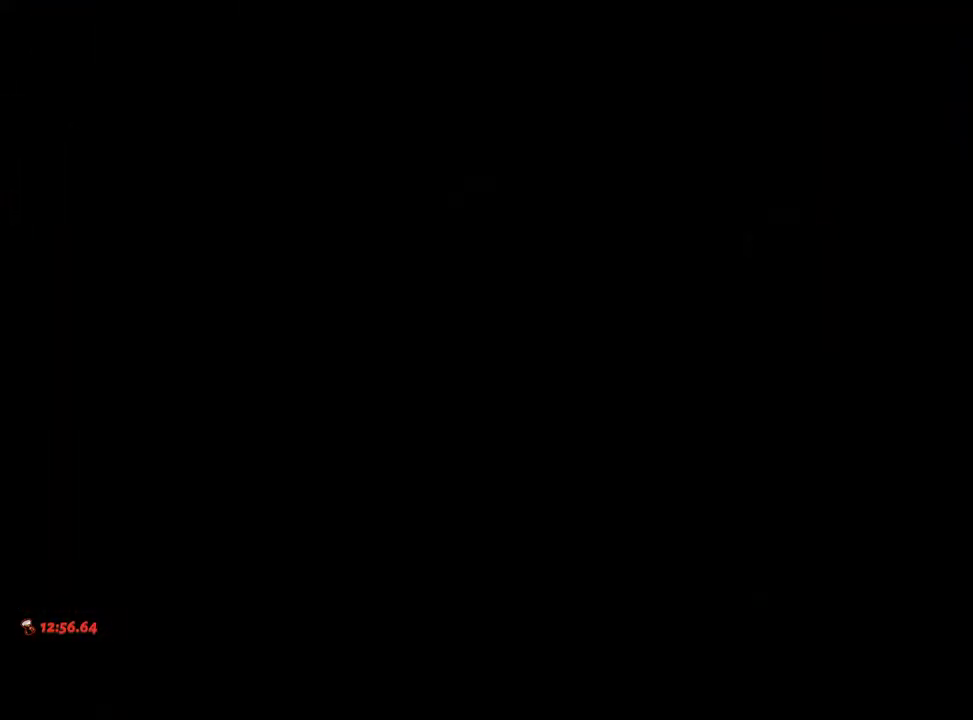
{"buttons": [], "left_stick": "up-right", "right_stick": "center", "events": [[50, "Y", "up"], [150, "Y", "down"], [183, "Y", "up"], [283, "Y", "down"], [333, "Y", "up"], [417, "Y", "down"], [483, "Y", "up"]]}
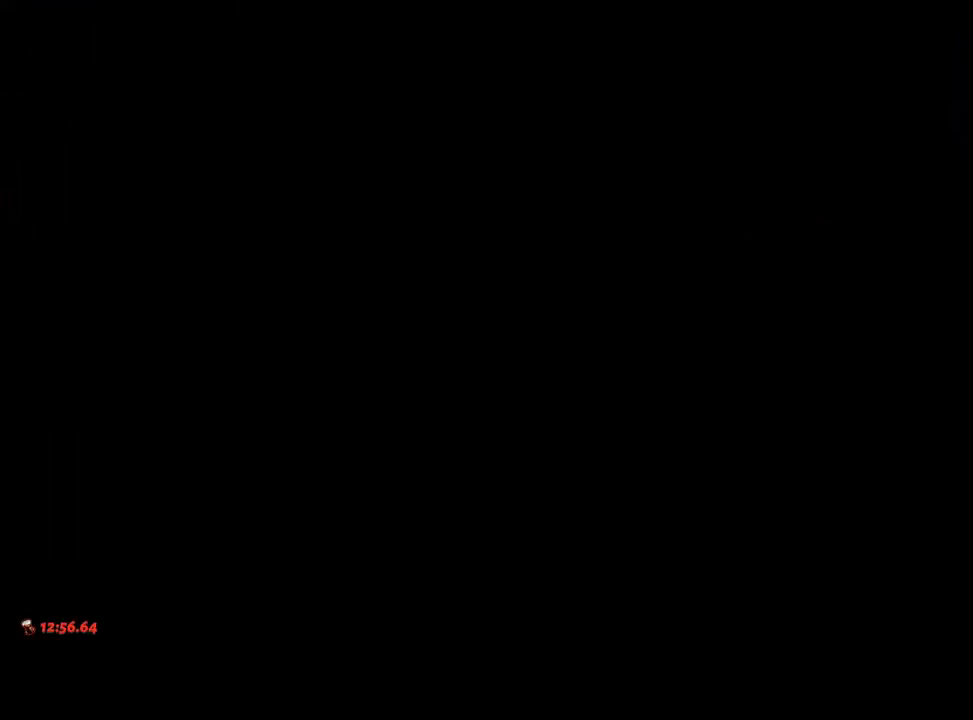
{"buttons": ["Y"], "left_stick": "up-right", "right_stick": "center", "events": [[67, "Y", "down"], [117, "Y", "up"], [200, "Y", "down"], [250, "Y", "up"], [333, "Y", "down"], [383, "Y", "up"], [483, "Y", "down"]]}
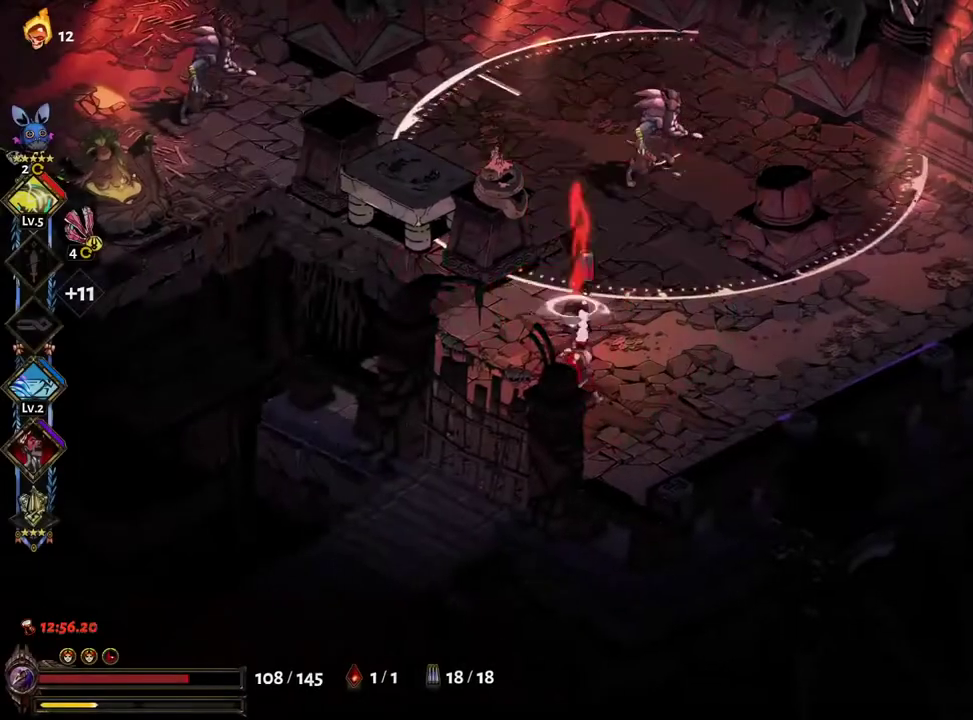
{"buttons": ["X"], "left_stick": "up", "right_stick": "center", "events": [[33, "Y", "up"], [50, "left_stick", "up"], [100, "Y", "down"], [150, "Y", "up"], [217, "Y", "down"], [283, "Y", "up"], [317, "X", "down"], [350, "R2", "down"], [383, "A", "down"], [483, "A", "up"], [500, "R2", "up"]]}
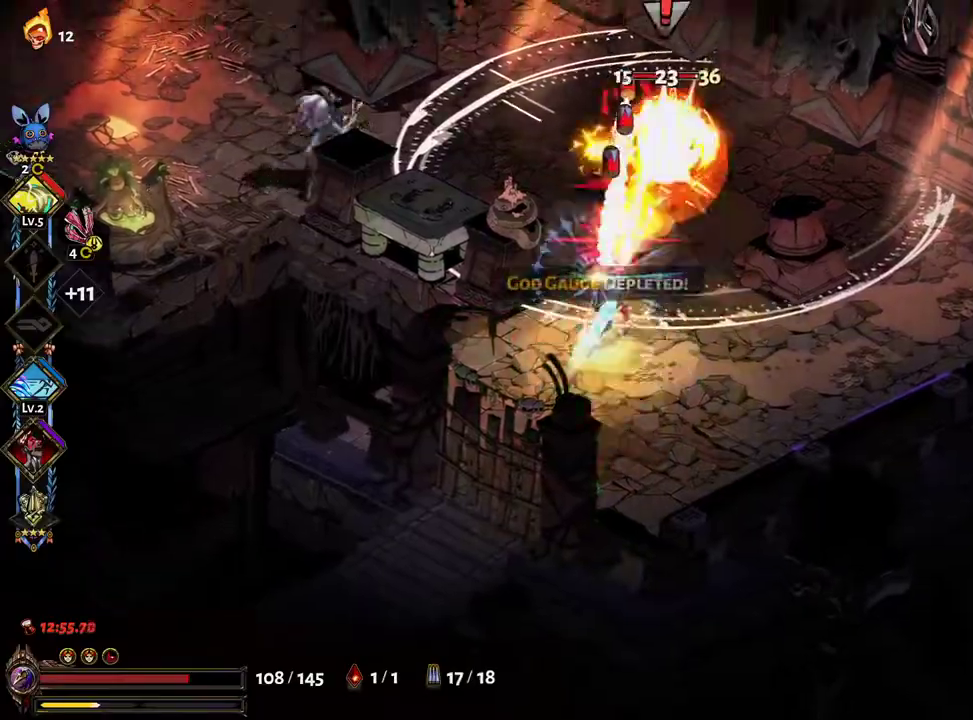
{"buttons": ["X"], "left_stick": "down", "right_stick": "center", "events": [[67, "A", "down"], [150, "A", "up"], [150, "left_stick", "left"], [217, "A", "down"], [283, "A", "up"], [367, "A", "down"], [433, "A", "up"], [467, "left_stick", "down"]]}
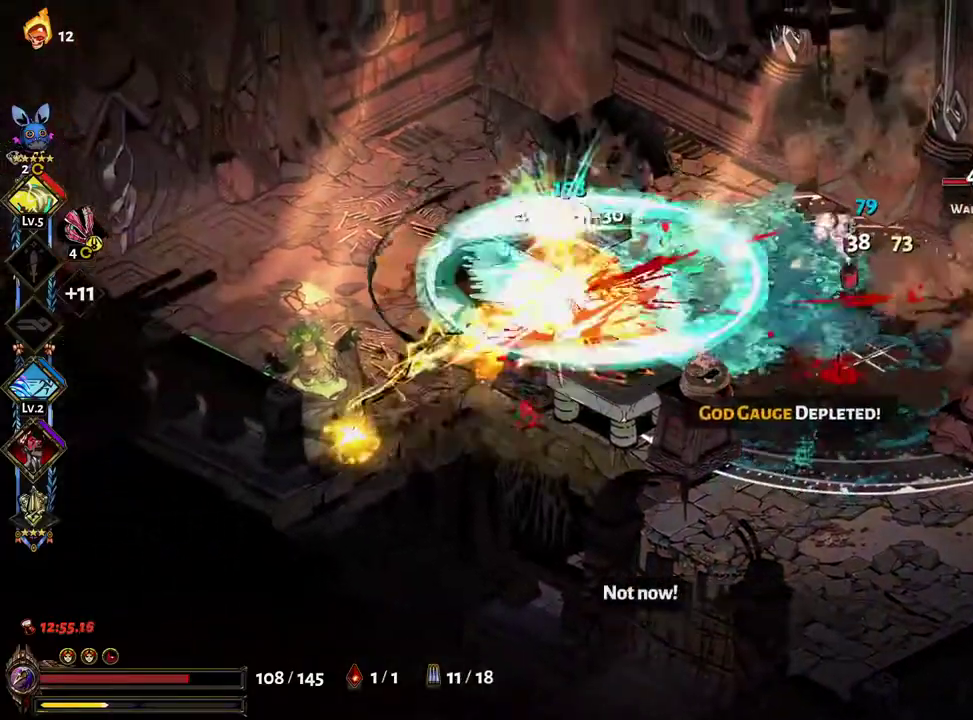
{"buttons": ["X"], "left_stick": "right", "right_stick": "center", "events": [[17, "A", "down"], [83, "left_stick", "right"], [100, "A", "up"], [217, "A", "down"], [300, "A", "up"], [383, "A", "down"], [483, "A", "up"]]}
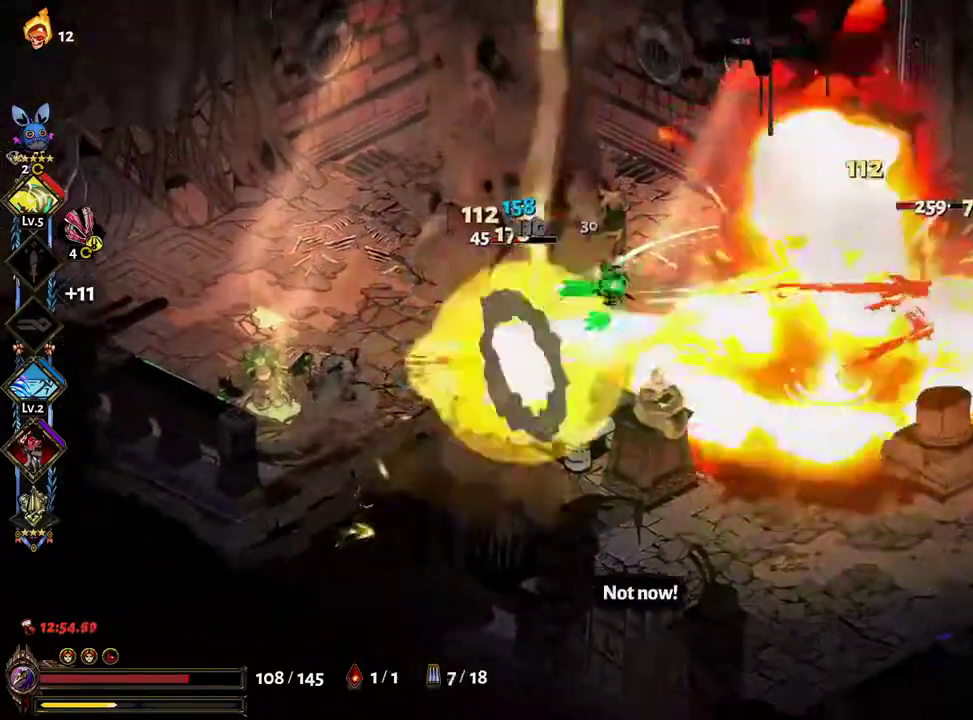
{"buttons": ["X"], "left_stick": "left", "right_stick": "center", "events": [[83, "A", "down"], [150, "A", "up"], [167, "left_stick", "left"], [233, "A", "down"], [317, "A", "up"], [383, "A", "down"], [450, "A", "up"]]}
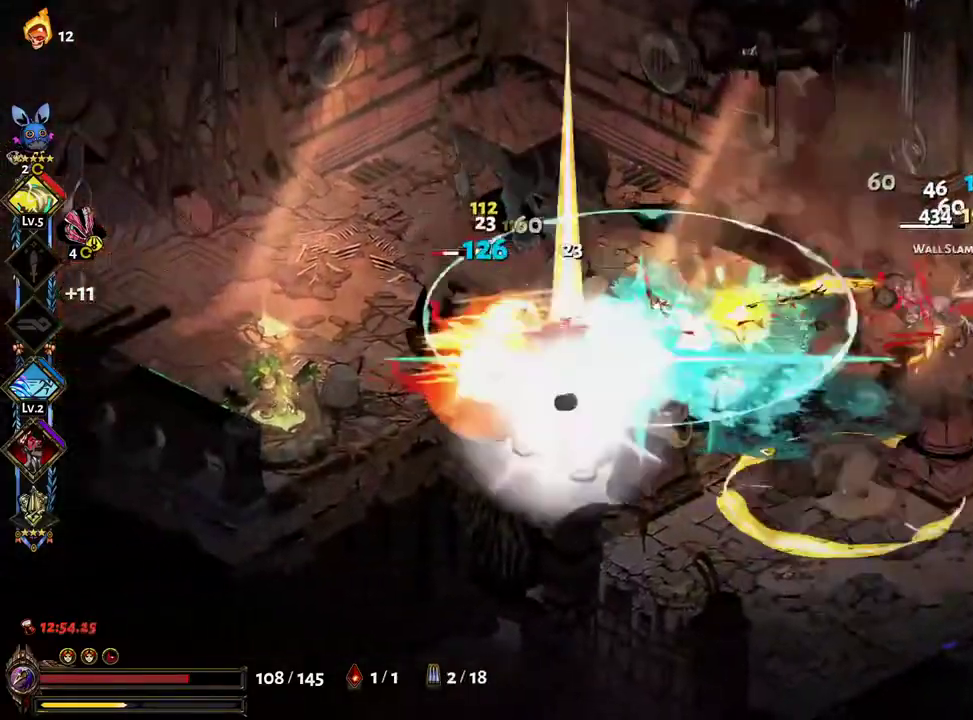
{"buttons": ["A", "X"], "left_stick": "right", "right_stick": "center", "events": [[17, "A", "down"], [100, "A", "up"], [167, "A", "down"], [250, "A", "up"], [350, "A", "down"], [417, "A", "up"], [417, "left_stick", "center"], [467, "left_stick", "right"], [500, "A", "down"]]}
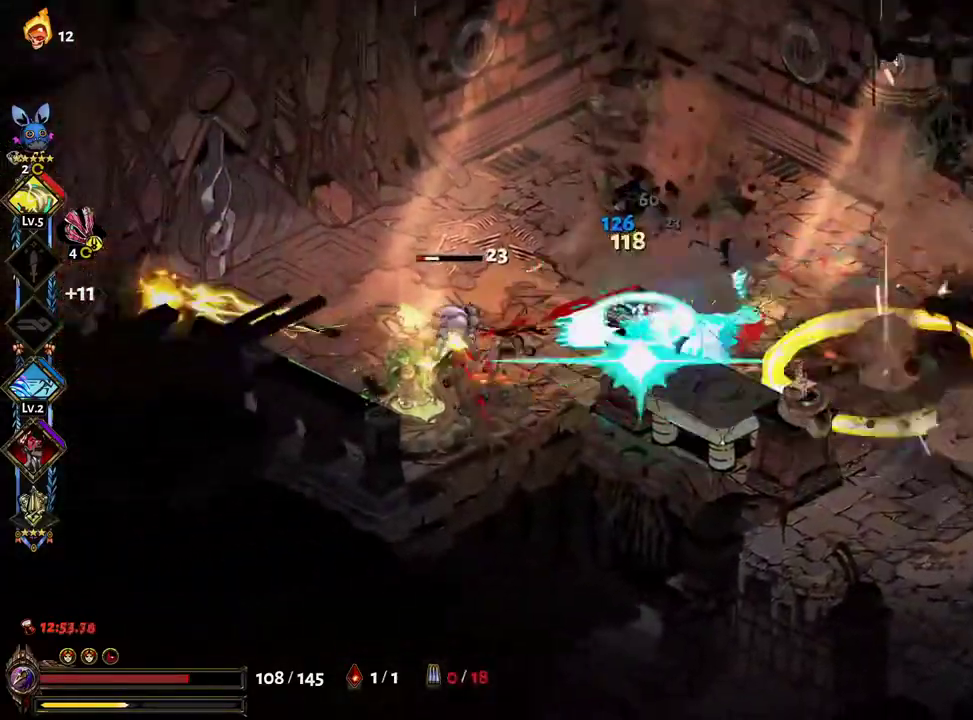
{"buttons": [], "left_stick": "left", "right_stick": "center", "events": [[67, "A", "up"], [167, "A", "down"], [233, "A", "up"], [300, "A", "down"], [300, "X", "up"], [333, "left_stick", "up"], [350, "A", "up"], [383, "L1", "down"], [467, "L1", "up"], [483, "left_stick", "left"]]}
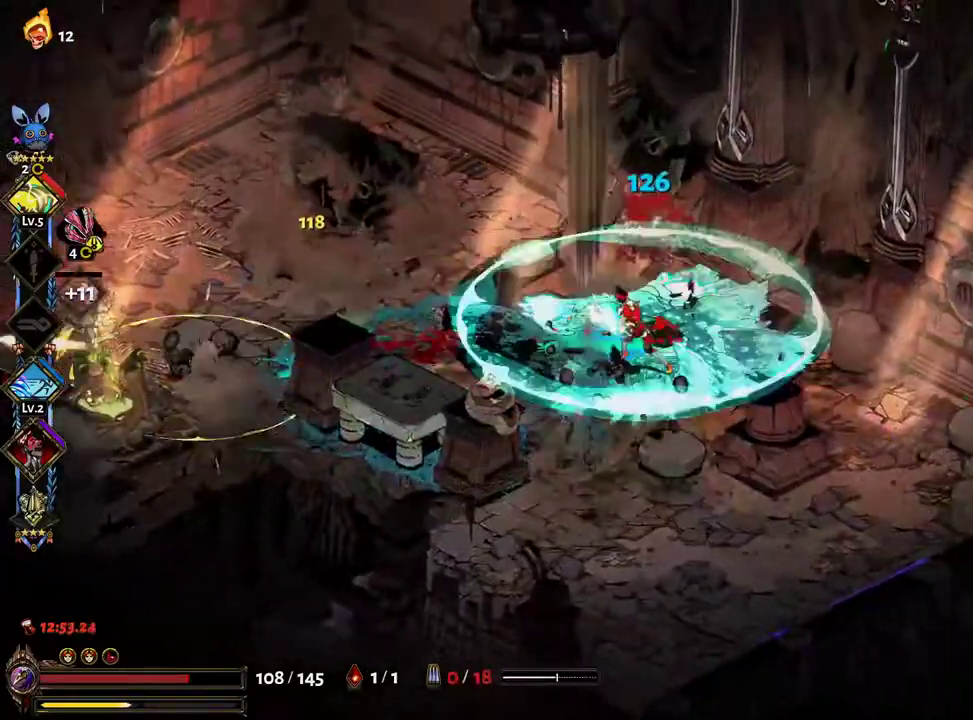
{"buttons": ["A", "X"], "left_stick": "left", "right_stick": "center", "events": [[150, "A", "down"], [217, "X", "down"], [250, "A", "up"], [333, "A", "down"], [433, "A", "up"], [500, "A", "down"]]}
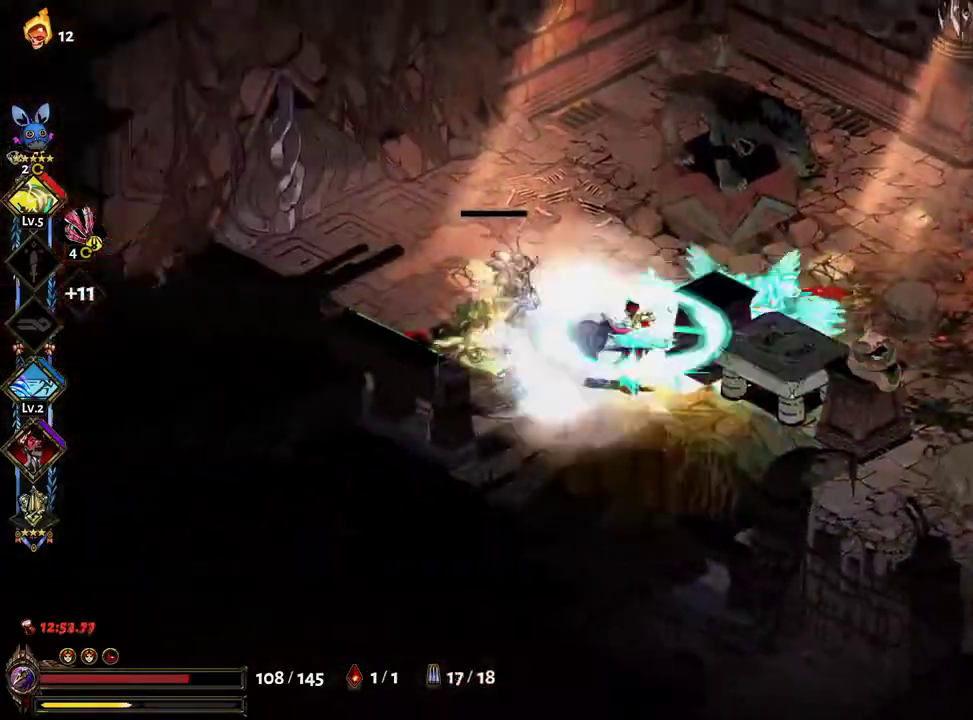
{"buttons": [], "left_stick": "up-left", "right_stick": "center", "events": [[100, "A", "up"], [167, "A", "down"], [167, "left_stick", "up-left"], [250, "A", "up"], [300, "X", "up"]]}
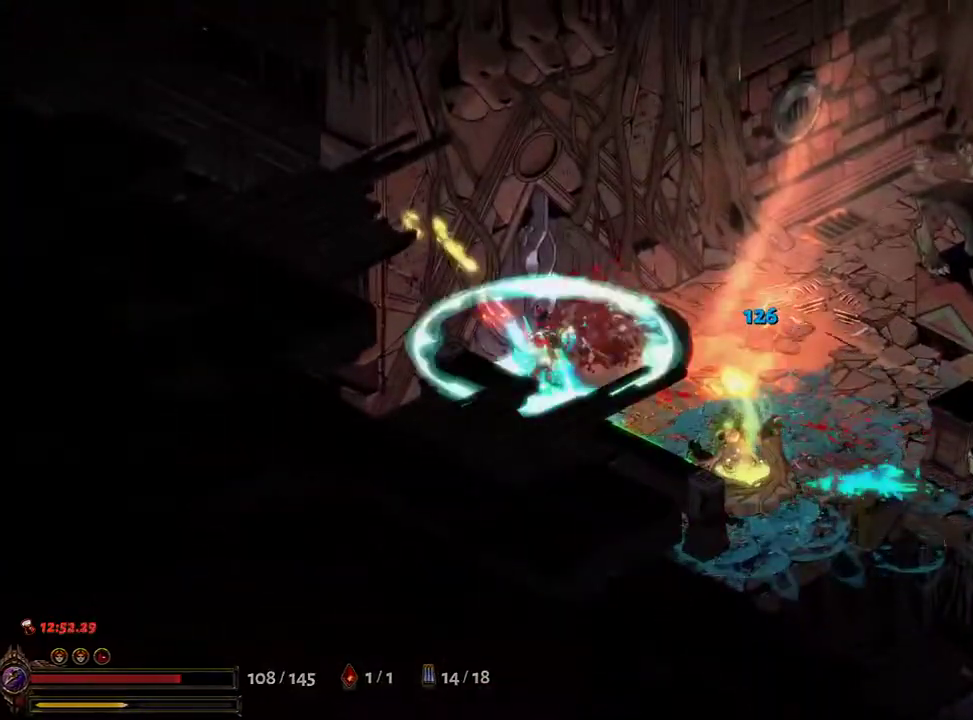
{"buttons": [], "left_stick": "up", "right_stick": "center", "events": [[150, "left_stick", "center"], [300, "left_stick", "up"]]}
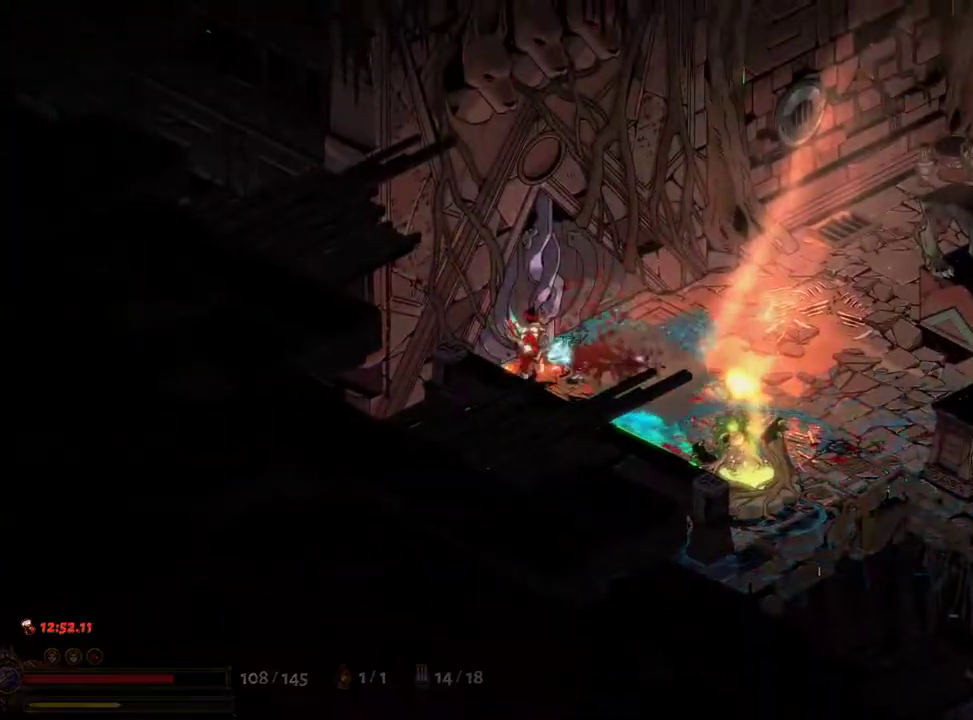
{"buttons": [], "left_stick": "left", "right_stick": "center", "events": [[117, "R1", "down"], [183, "R1", "up"], [267, "R1", "down"], [333, "R1", "up"], [383, "left_stick", "up-left"], [400, "R1", "down"], [483, "R1", "up"], [483, "left_stick", "left"]]}
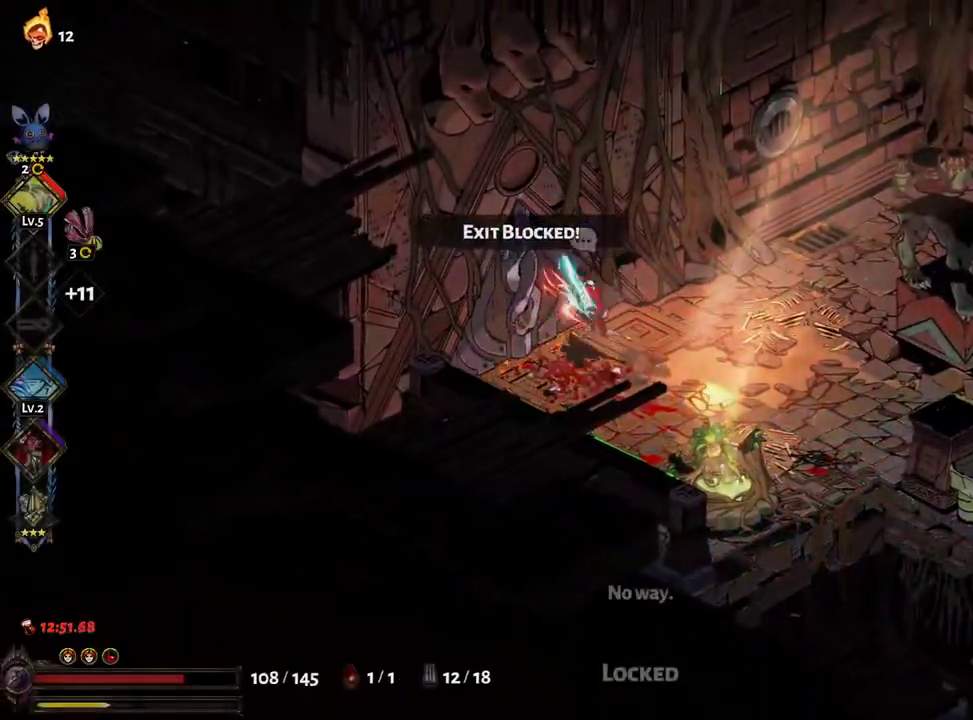
{"buttons": ["R1"], "left_stick": "up-left", "right_stick": "center", "events": [[50, "R1", "down"], [117, "R1", "up"], [183, "left_stick", "up-left"], [200, "R1", "down"], [267, "R1", "up"], [333, "R1", "down"], [383, "R1", "up"], [467, "R1", "down"]]}
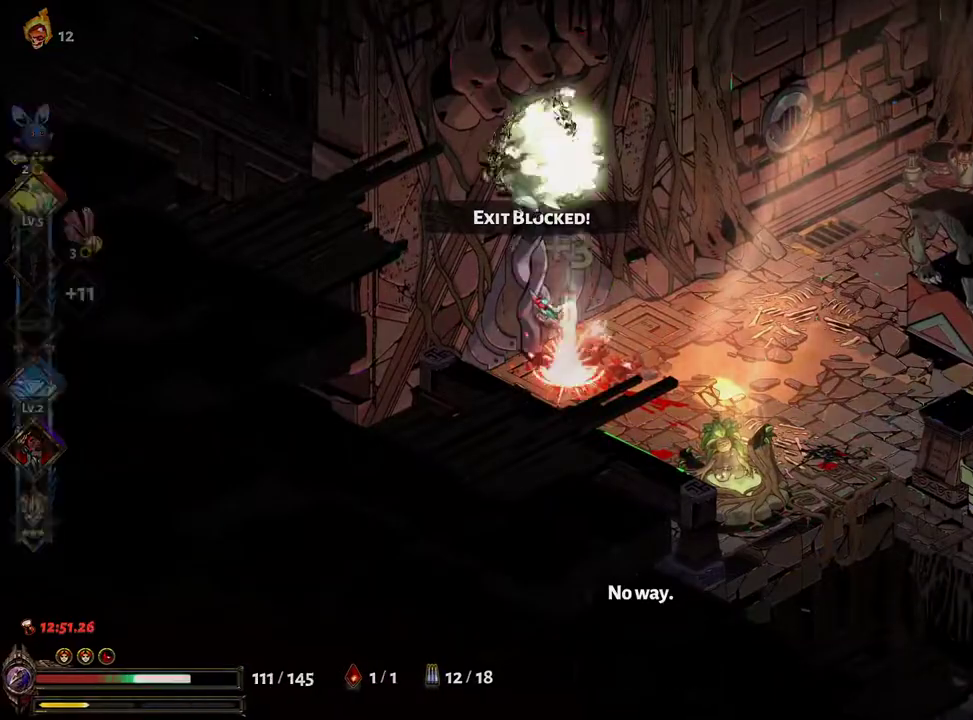
{"buttons": ["A"], "left_stick": "center", "right_stick": "center", "events": [[183, "R1", "up"], [300, "A", "down"], [400, "A", "up"], [400, "left_stick", "center"], [500, "A", "down"]]}
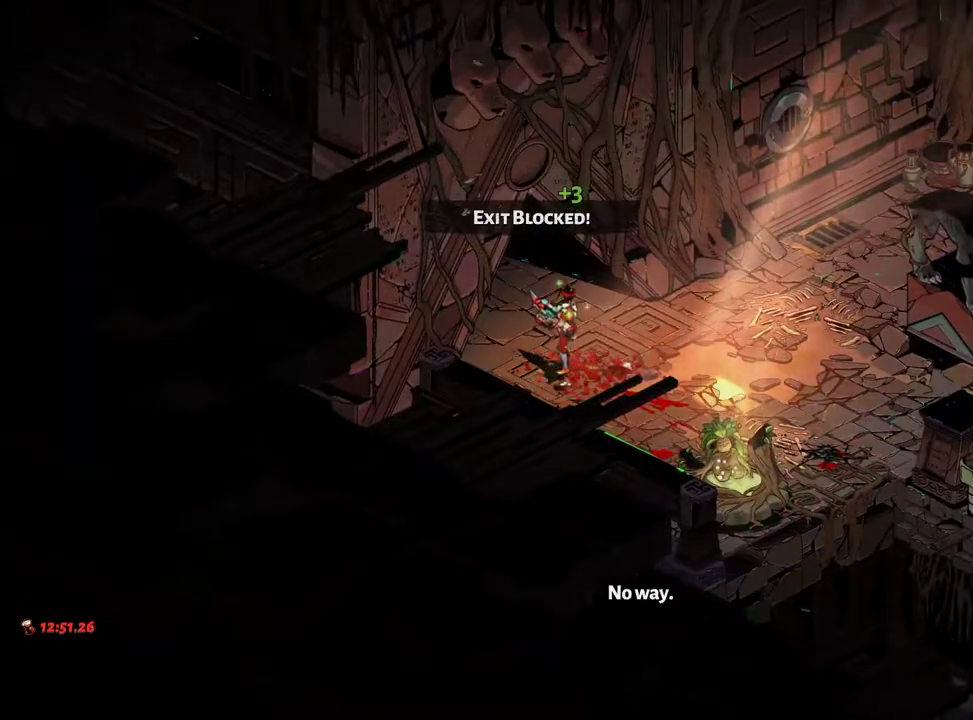
{"buttons": ["A"], "left_stick": "up-left", "right_stick": "center", "events": [[100, "A", "up"], [250, "A", "down"], [250, "left_stick", "up"], [300, "left_stick", "up-left"], [333, "A", "up"], [433, "A", "down"]]}
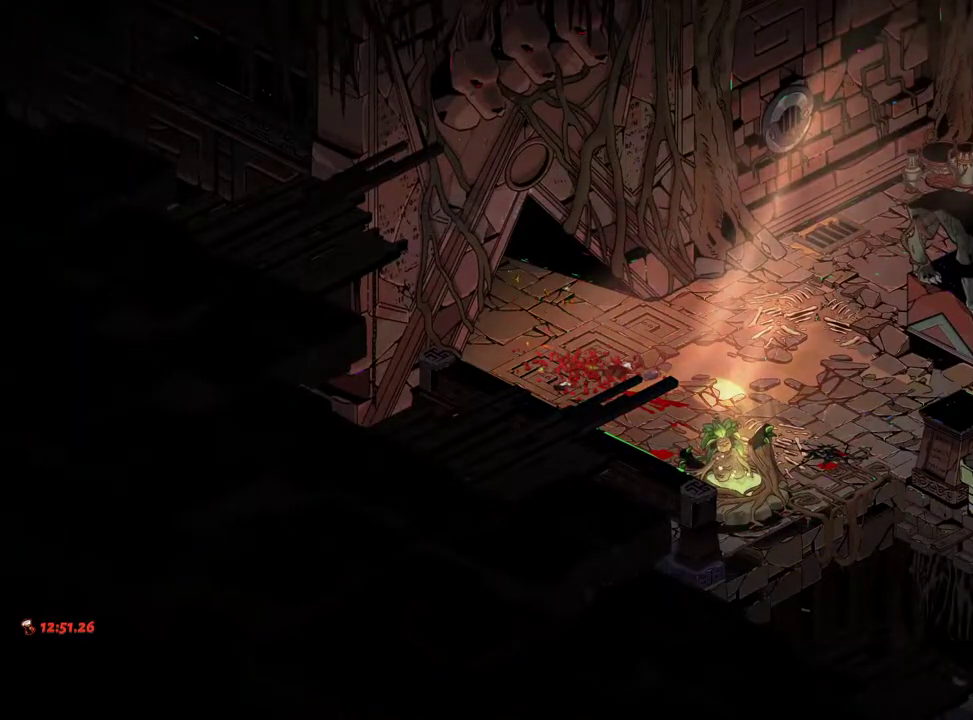
{"buttons": [], "left_stick": "up-left", "right_stick": "center", "events": [[17, "A", "up"], [83, "left_stick", "center"], [117, "A", "down"], [183, "A", "up"], [267, "A", "down"], [267, "left_stick", "up"], [317, "left_stick", "up-left"], [333, "A", "up"], [417, "A", "down"], [467, "A", "up"]]}
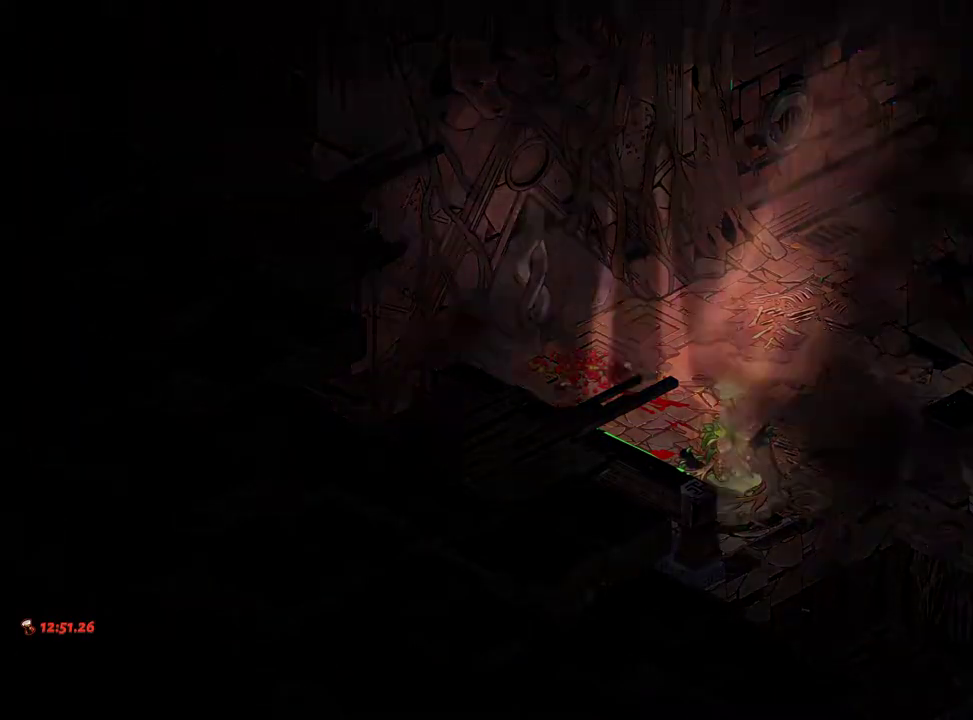
{"buttons": [], "left_stick": "up", "right_stick": "center", "events": [[233, "Y", "down"], [317, "Y", "up"], [350, "left_stick", "up"], [400, "Y", "down"], [450, "Y", "up"]]}
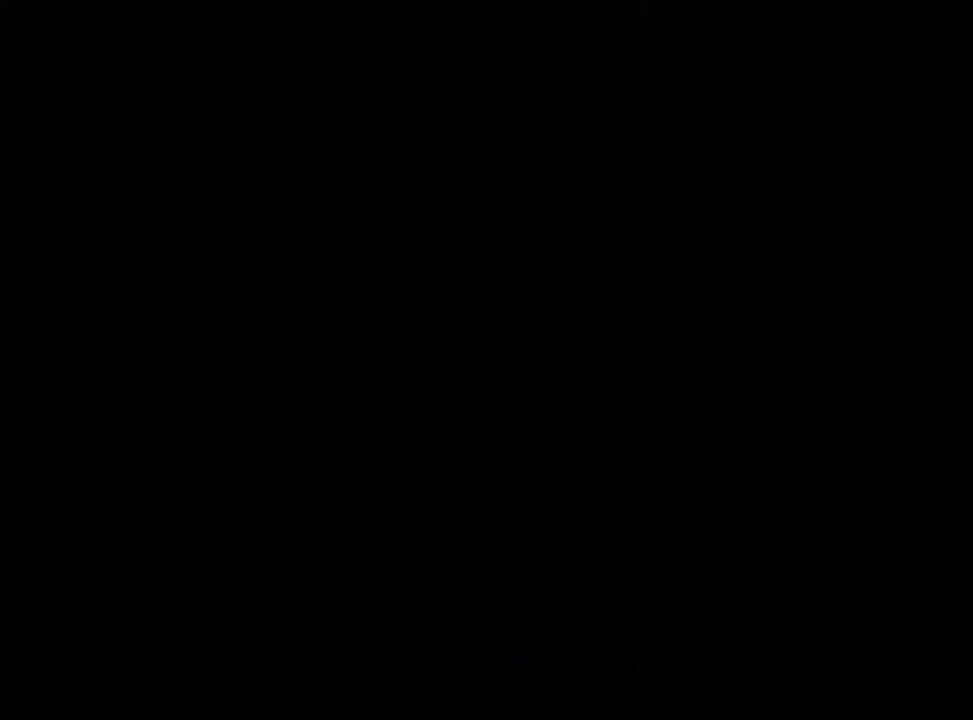
{"buttons": ["Y"], "left_stick": "up-left", "right_stick": "center", "events": [[50, "Y", "down"], [83, "Y", "up"], [200, "Y", "down"], [233, "Y", "up"], [333, "Y", "down"], [383, "Y", "up"], [383, "left_stick", "up-left"], [483, "Y", "down"]]}
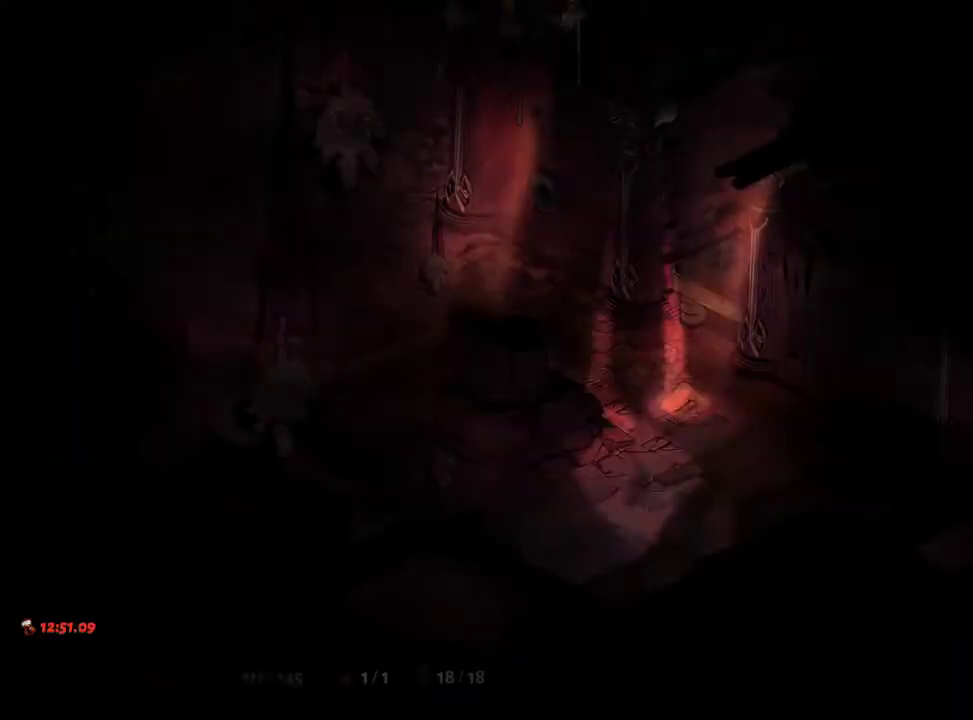
{"buttons": [], "left_stick": "left", "right_stick": "center", "events": [[17, "left_stick", "up"], [50, "Y", "up"], [133, "Y", "down"], [200, "Y", "up"], [250, "left_stick", "left"], [283, "Y", "down"], [333, "Y", "up"], [417, "Y", "down"], [450, "Y", "up"]]}
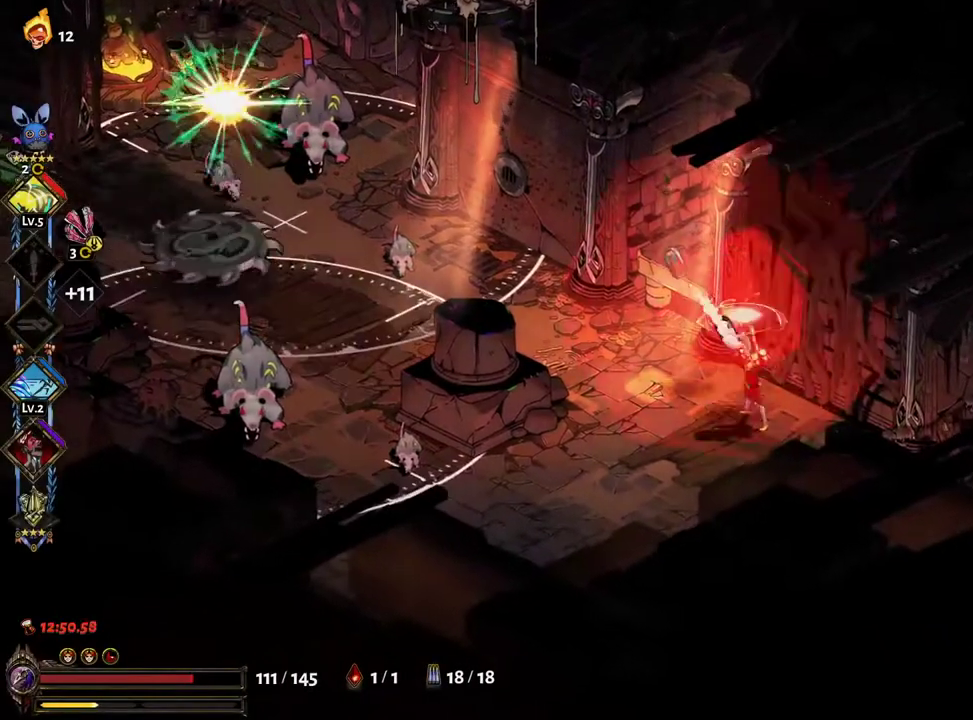
{"buttons": ["X"], "left_stick": "left", "right_stick": "center", "events": [[50, "Y", "down"], [100, "Y", "up"], [150, "Y", "down"], [167, "left_stick", "up-left"], [233, "Y", "up"], [250, "R2", "down"], [283, "X", "down"], [333, "A", "down"], [383, "left_stick", "left"], [400, "R2", "up"], [433, "A", "up"]]}
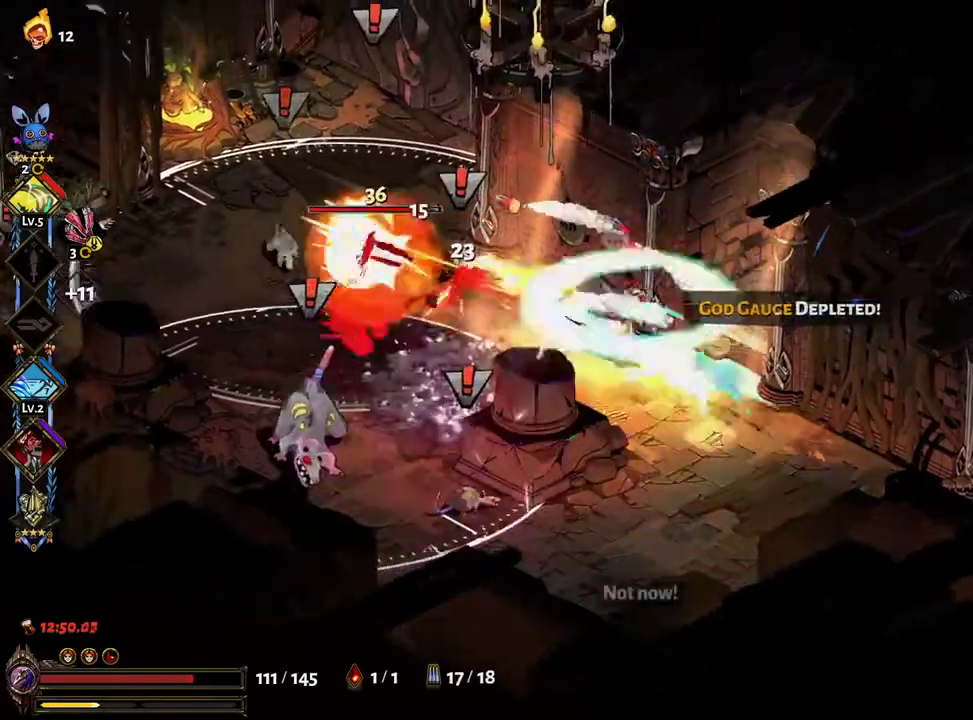
{"buttons": ["A", "X"], "left_stick": "down-right", "right_stick": "center", "events": [[17, "A", "down"], [83, "A", "up"], [167, "A", "down"], [233, "A", "up"], [283, "left_stick", "down-left"], [317, "A", "down"], [367, "A", "up"], [467, "A", "down"], [467, "left_stick", "down-right"]]}
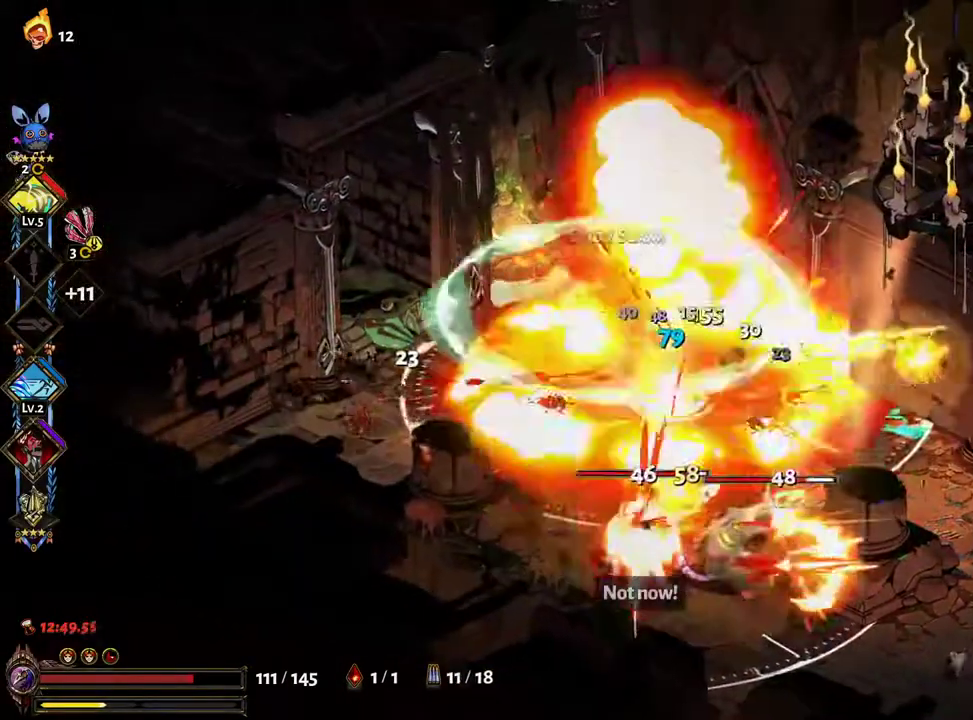
{"buttons": ["A", "X"], "left_stick": "down", "right_stick": "center", "events": [[33, "A", "up"], [133, "A", "down"], [233, "A", "up"], [233, "R2", "down"], [333, "A", "down"], [350, "R2", "up"], [367, "left_stick", "down"]]}
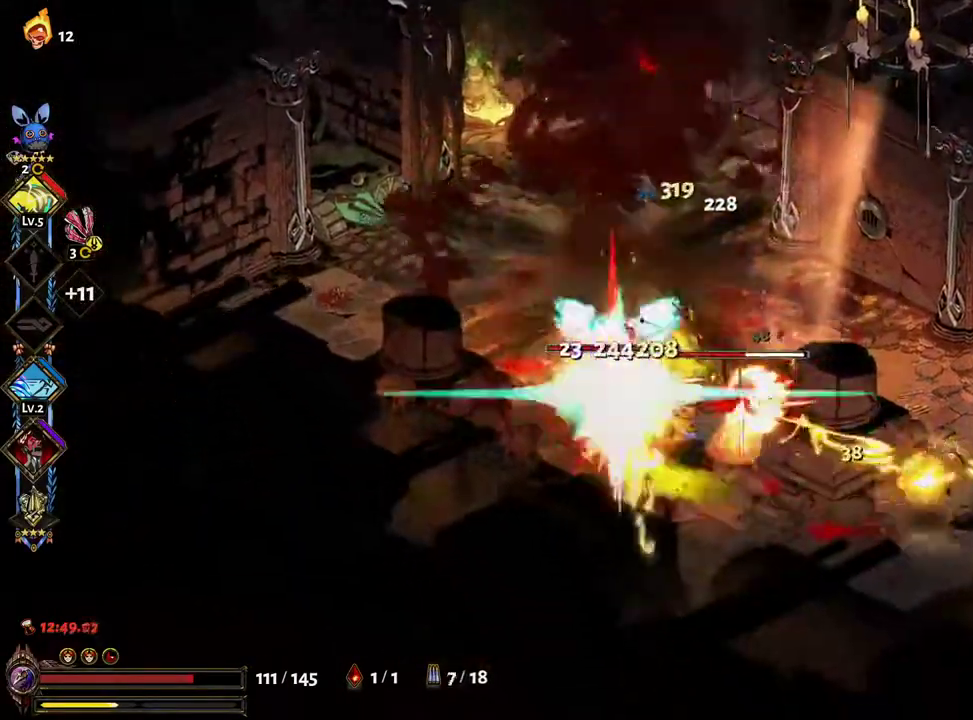
{"buttons": ["A"], "left_stick": "up-left", "right_stick": "center", "events": [[100, "A", "up"], [117, "left_stick", "up"], [183, "A", "down"], [250, "A", "up"], [317, "A", "down"], [383, "A", "up"], [450, "X", "up"], [467, "left_stick", "up-left"], [483, "A", "down"]]}
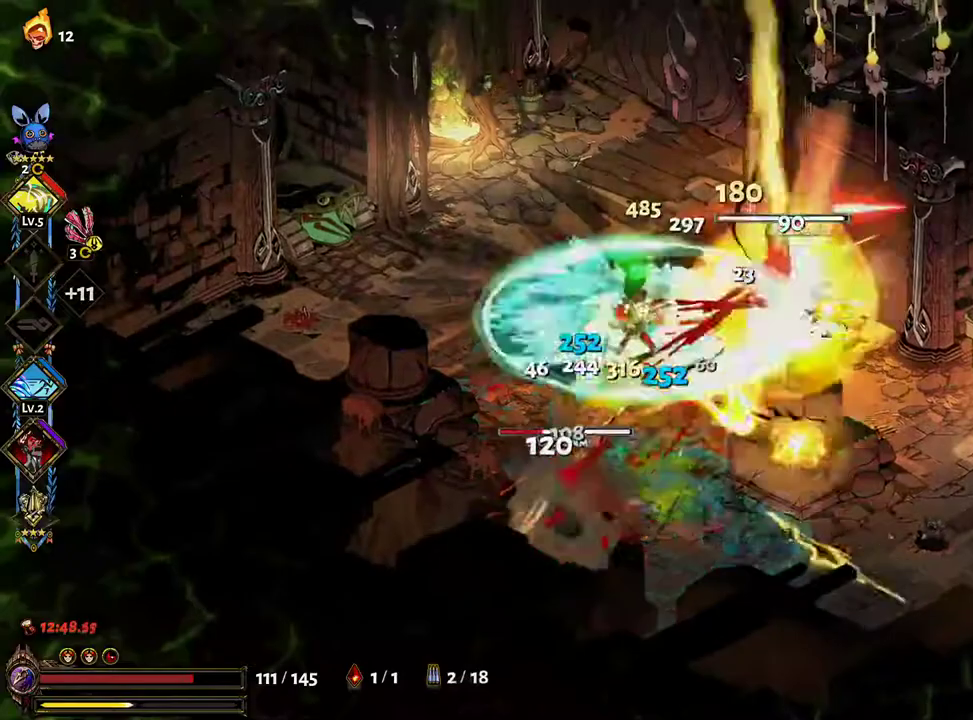
{"buttons": ["A", "X", "R2"], "left_stick": "down-left", "right_stick": "center"}
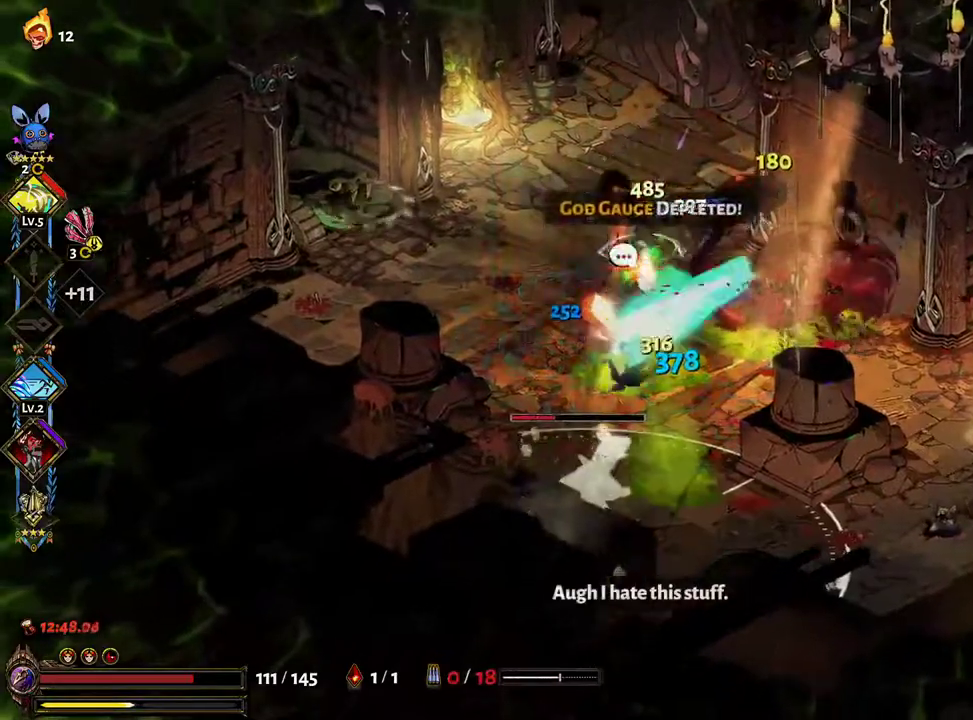
{"buttons": ["A", "X"], "left_stick": "up-left", "right_stick": "center", "events": [[33, "A", "up"], [150, "R2", "up"], [183, "A", "down"], [183, "left_stick", "down-right"], [233, "left_stick", "up-right"], [267, "A", "up"], [333, "A", "down"], [400, "A", "up"], [433, "left_stick", "up-left"], [483, "A", "down"]]}
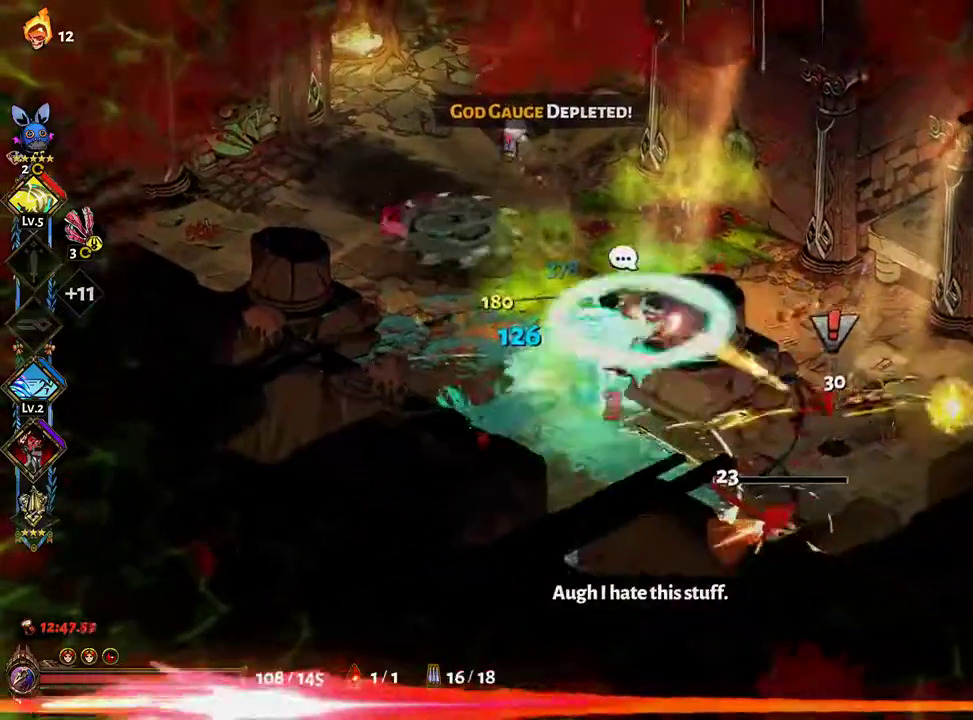
{"buttons": ["A", "X"], "left_stick": "up-left", "right_stick": "center", "events": [[33, "A", "up"], [83, "left_stick", "left"], [133, "A", "down"], [200, "left_stick", "down-left"], [217, "A", "up"], [300, "A", "down"], [333, "left_stick", "up-left"], [383, "A", "up"], [483, "A", "down"]]}
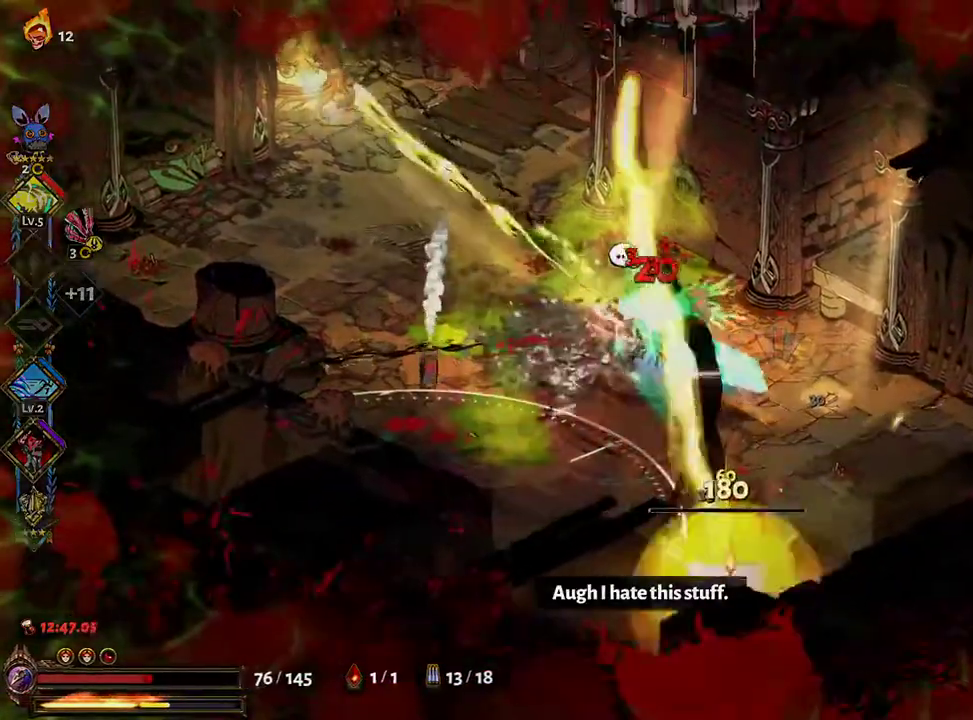
{"buttons": ["X"], "left_stick": "up", "right_stick": "center", "events": [[50, "A", "up"], [117, "A", "down"], [200, "A", "up"], [250, "A", "down"], [350, "A", "up"], [500, "left_stick", "up"]]}